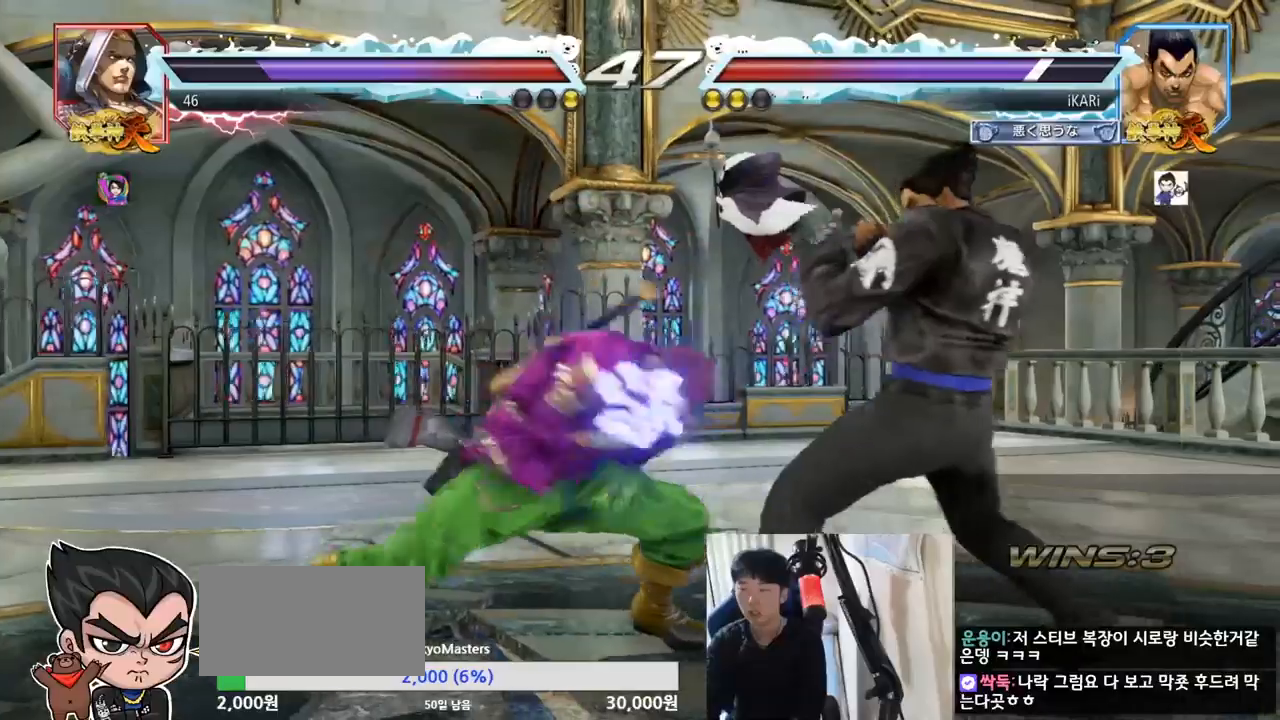
Gameplay with a controller (arcade stick); each line is a JSON object with the inputs held at the frame after it. "events" lists button and stick changes between this image and that frame as [ms after this image, input, new state], when the widget could be followed in between. Not read: L3 R3.
{"buttons": [], "left_stick": "right", "events": [[16, "left_stick", "down"], [83, "left_stick", "center"], [150, "left_stick", "right"], [217, "left_stick", "down"], [300, "left_stick", "right"]]}
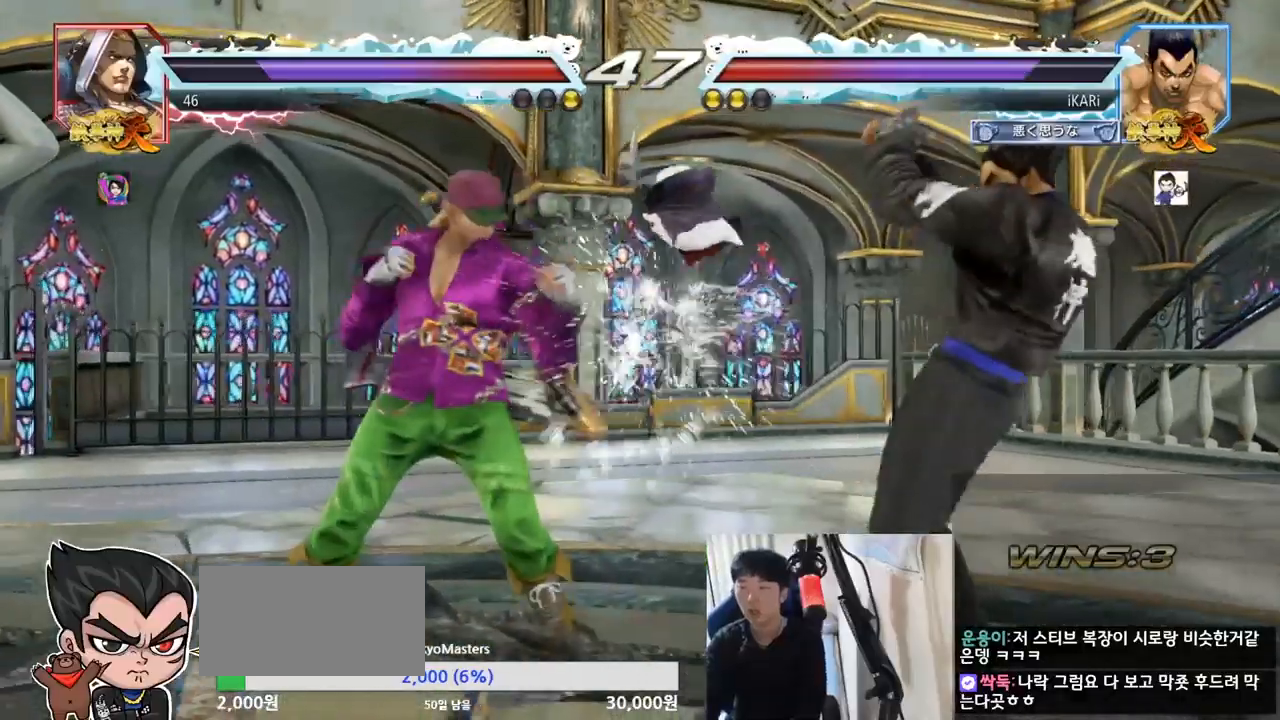
{"buttons": [], "left_stick": "center", "events": [[34, "left_stick", "center"], [417, "left_stick", "down-left"], [501, "left_stick", "center"]]}
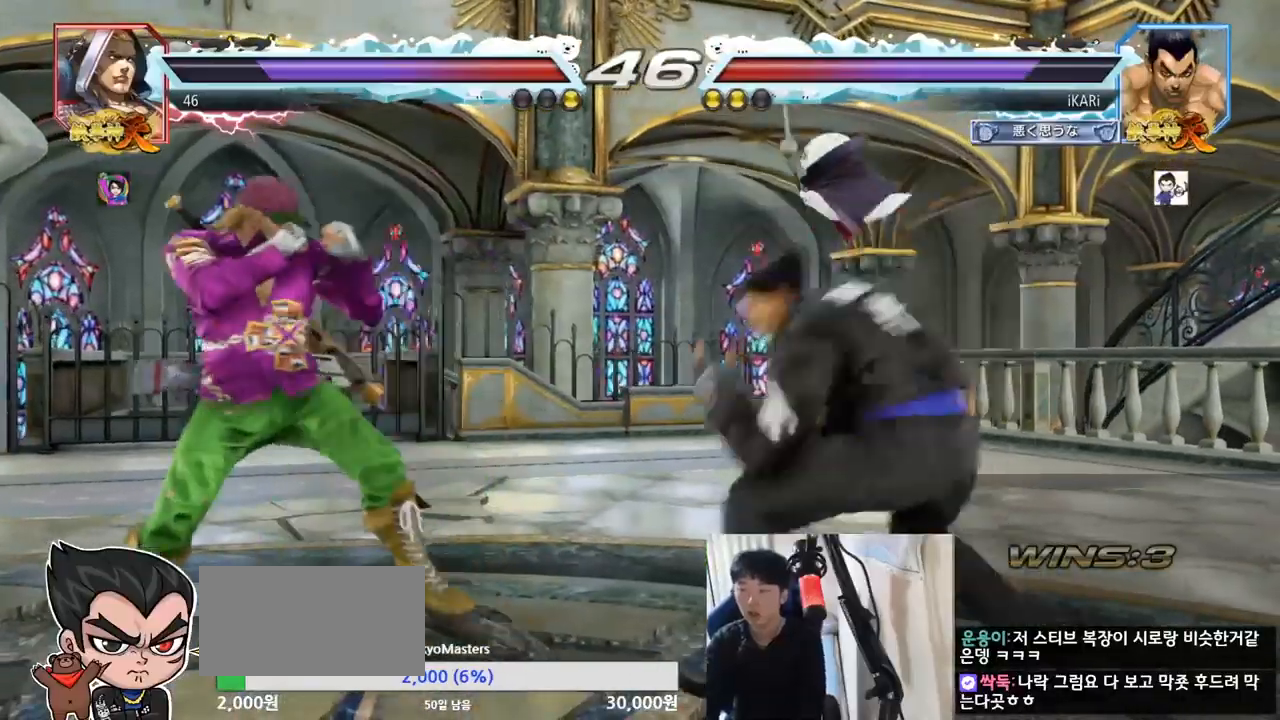
{"buttons": [], "left_stick": "center", "events": [[33, "left_stick", "left"], [116, "left_stick", "down"], [133, "TRIANGLE", "down"], [167, "TRIANGLE", "up"], [167, "left_stick", "center"]]}
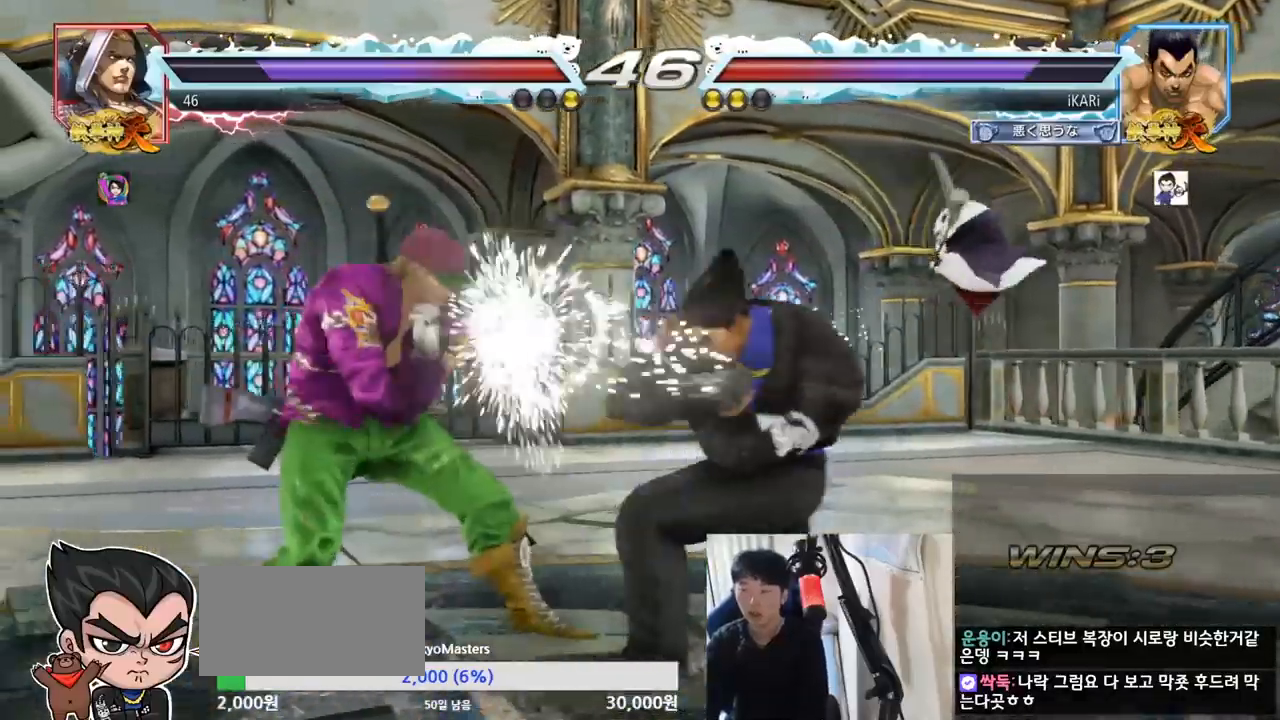
{"buttons": [], "left_stick": "right", "events": [[150, "left_stick", "right"]]}
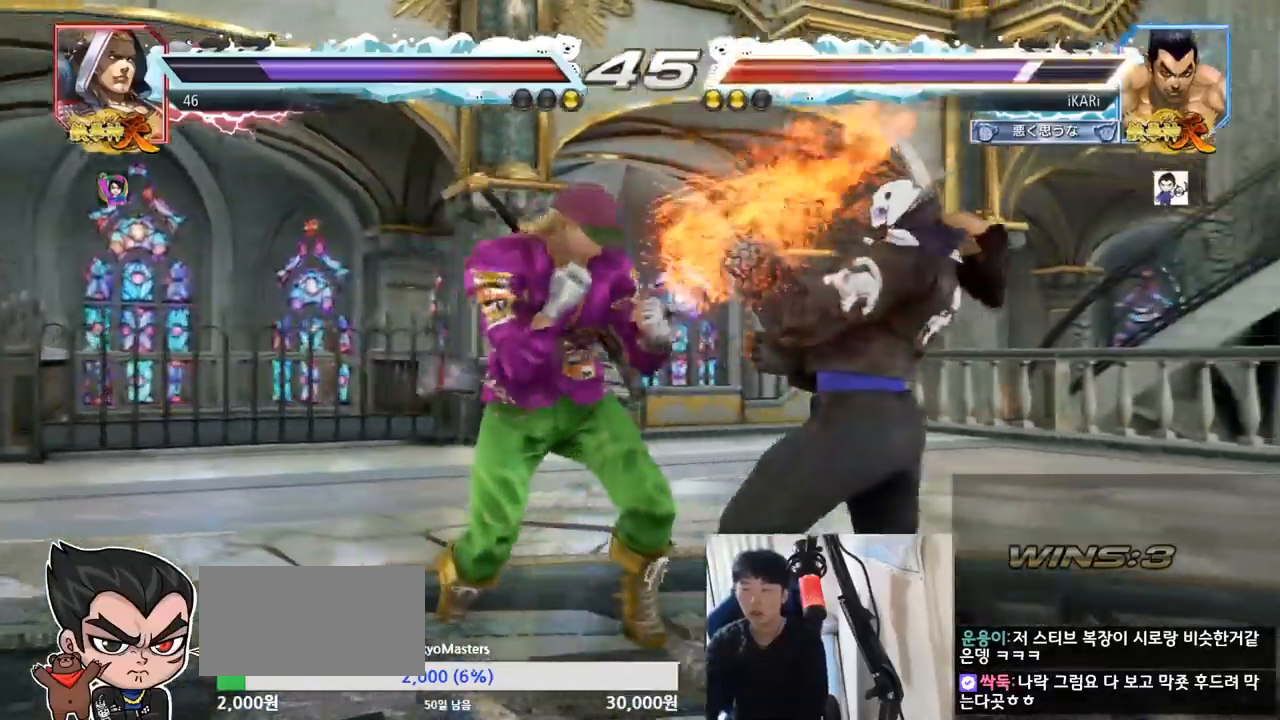
{"buttons": [], "left_stick": "center", "events": [[467, "left_stick", "center"]]}
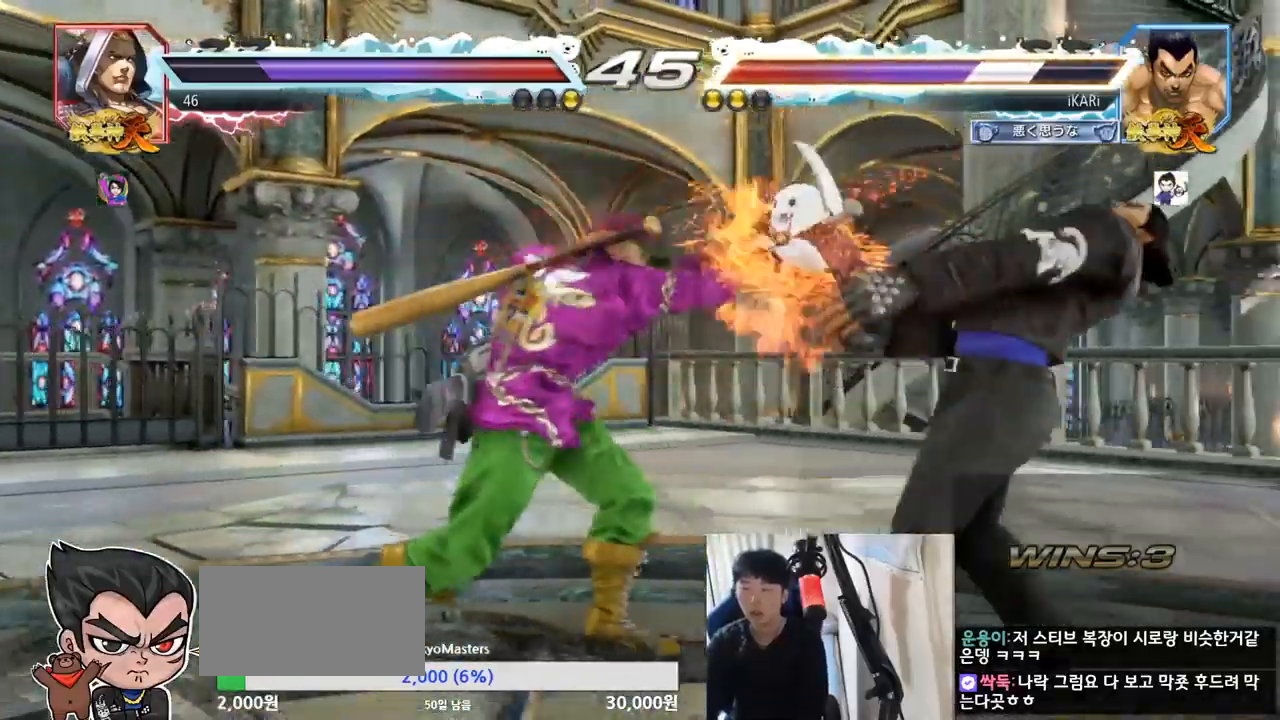
{"buttons": [], "left_stick": "right", "events": [[484, "left_stick", "right"]]}
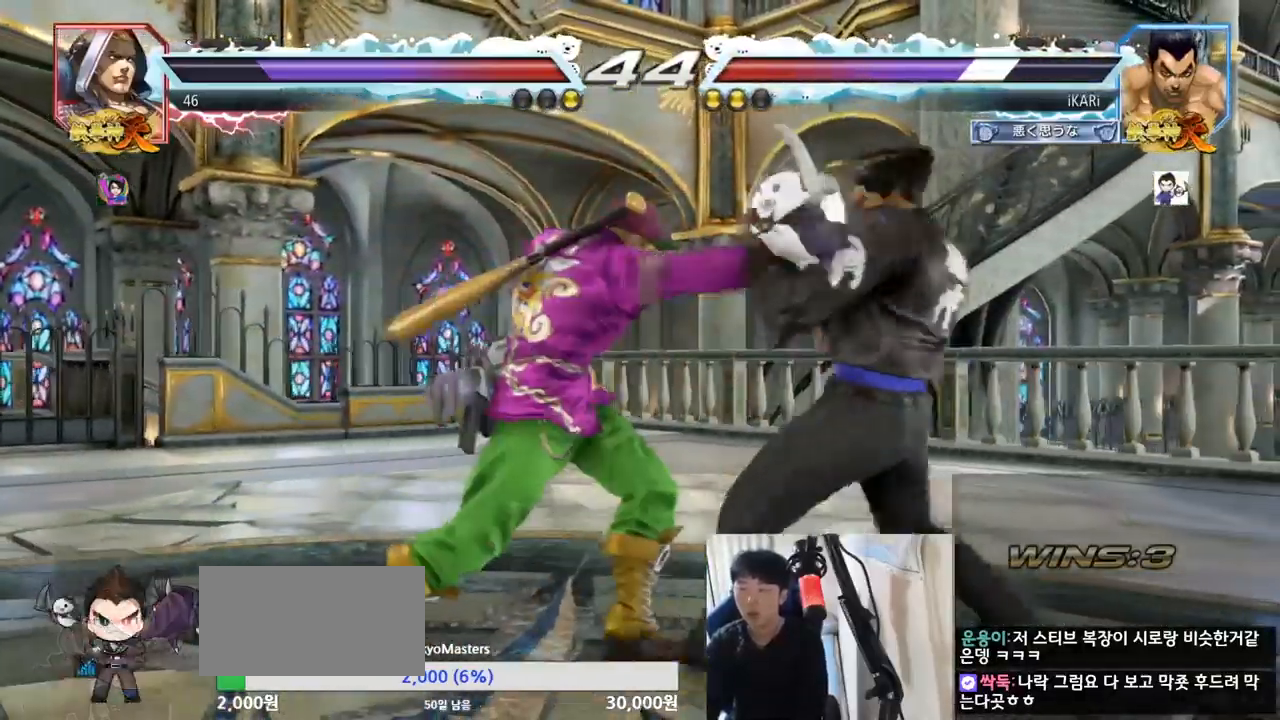
{"buttons": [], "left_stick": "right"}
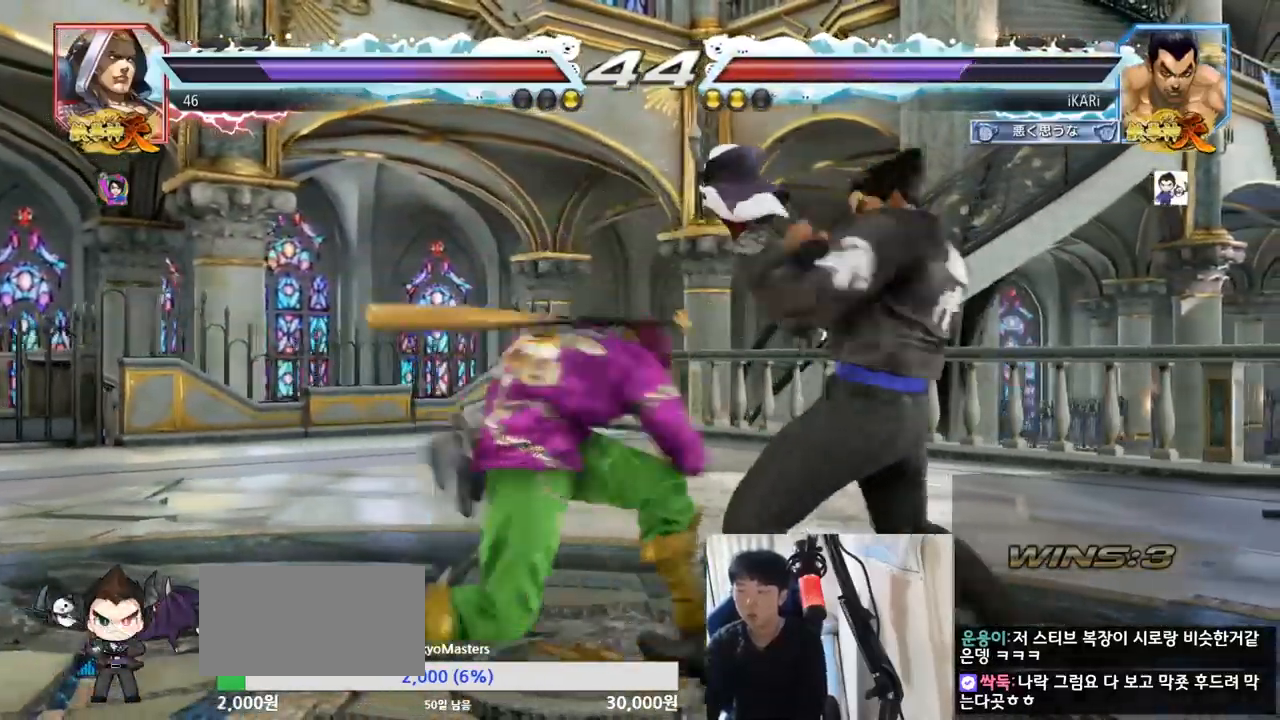
{"buttons": [], "left_stick": "center", "events": [[50, "CROSS", "down"], [50, "left_stick", "down-right"], [100, "CROSS", "up"], [234, "left_stick", "right"], [367, "left_stick", "center"]]}
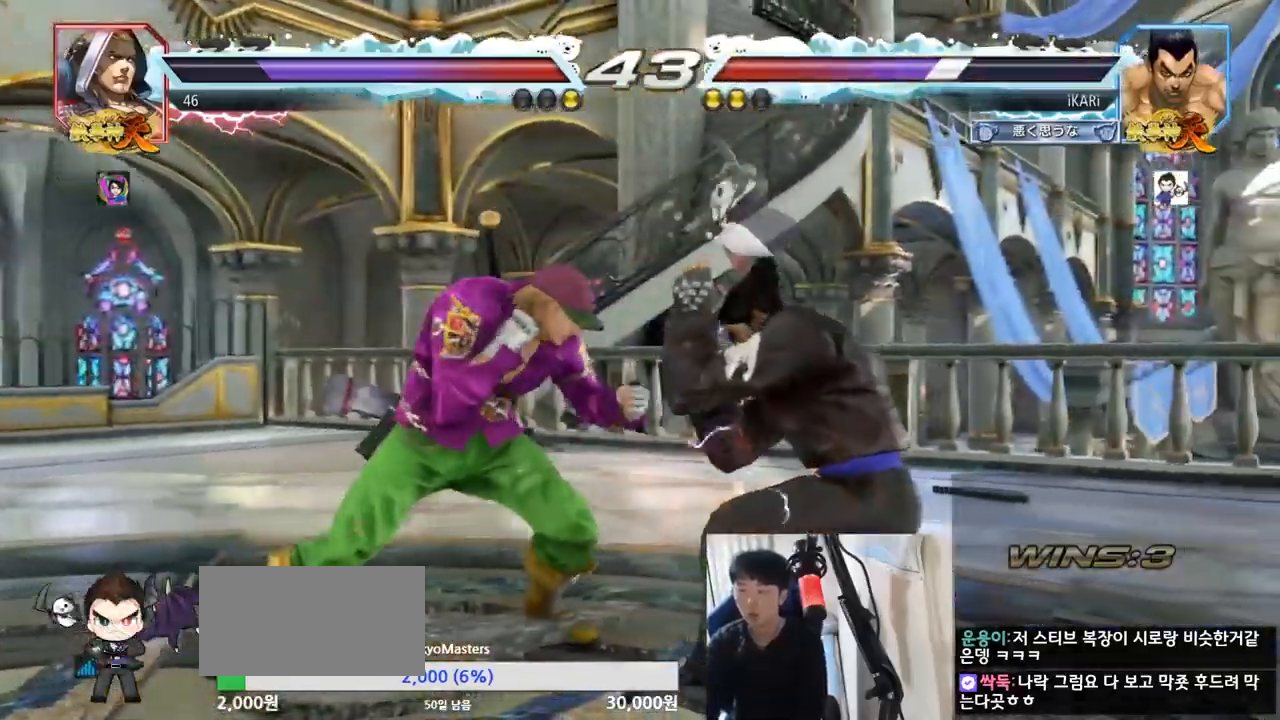
{"buttons": [], "left_stick": "right", "events": [[233, "left_stick", "right"]]}
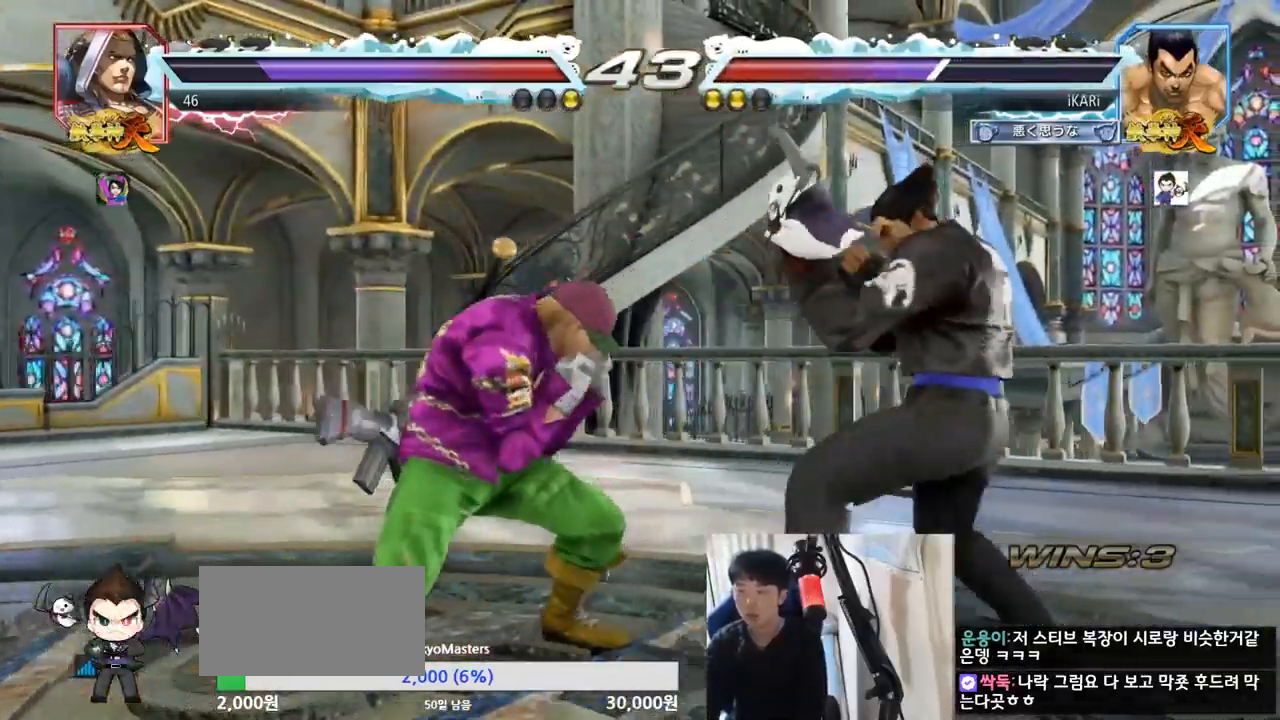
{"buttons": [], "left_stick": "right", "events": [[134, "left_stick", "center"], [184, "left_stick", "right"], [250, "left_stick", "center"], [334, "left_stick", "right"]]}
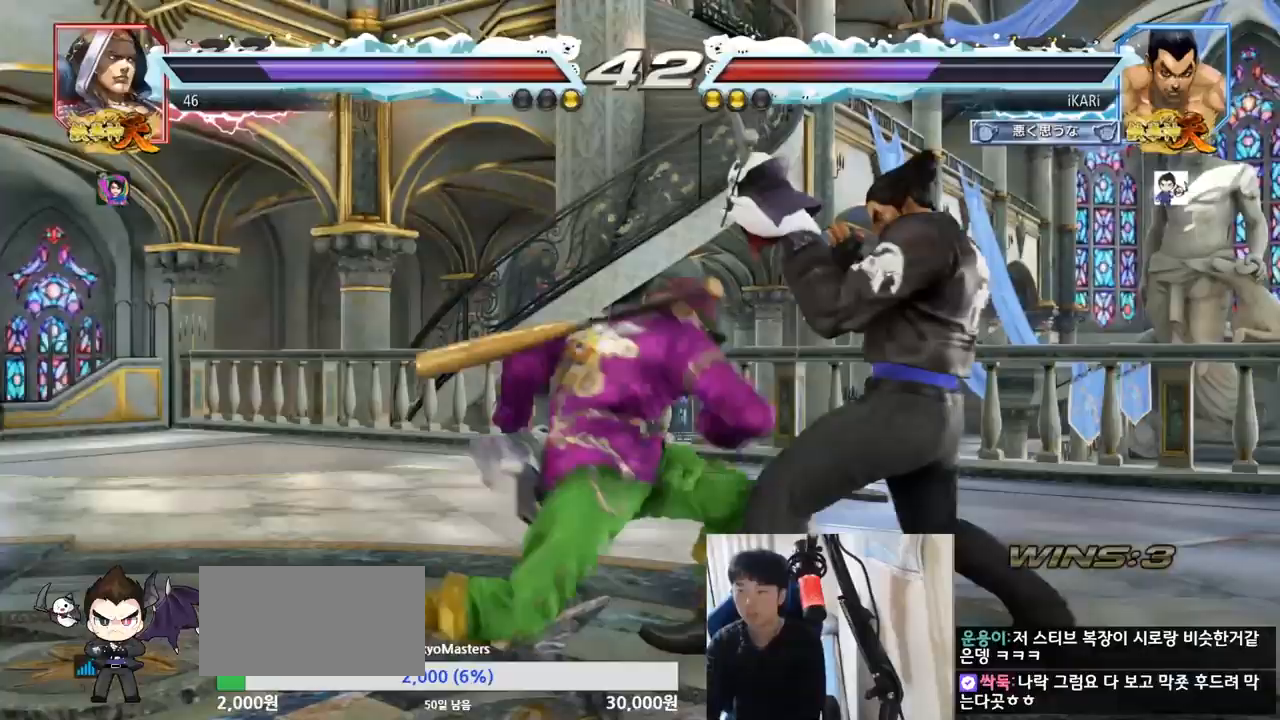
{"buttons": [], "left_stick": "right", "events": [[33, "left_stick", "down-right"], [284, "left_stick", "center"], [334, "left_stick", "right"], [434, "left_stick", "center"], [484, "left_stick", "right"]]}
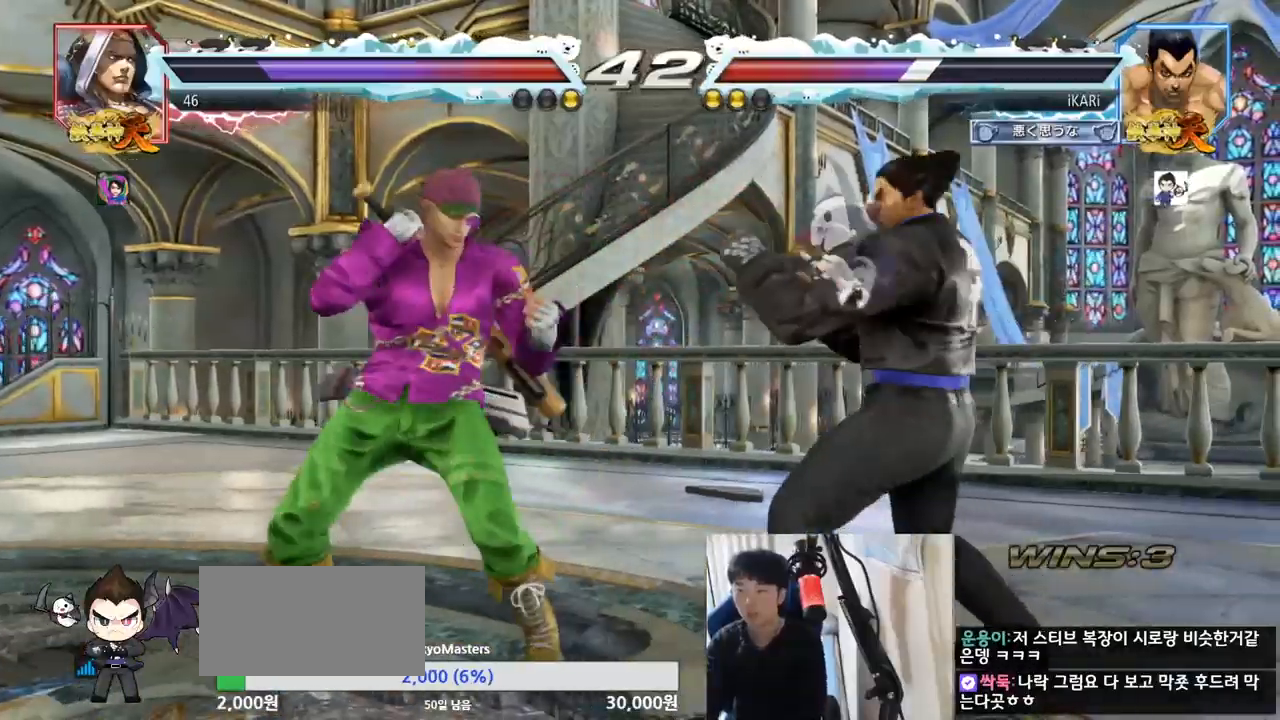
{"buttons": [], "left_stick": "right", "events": [[67, "left_stick", "center"], [134, "left_stick", "right"]]}
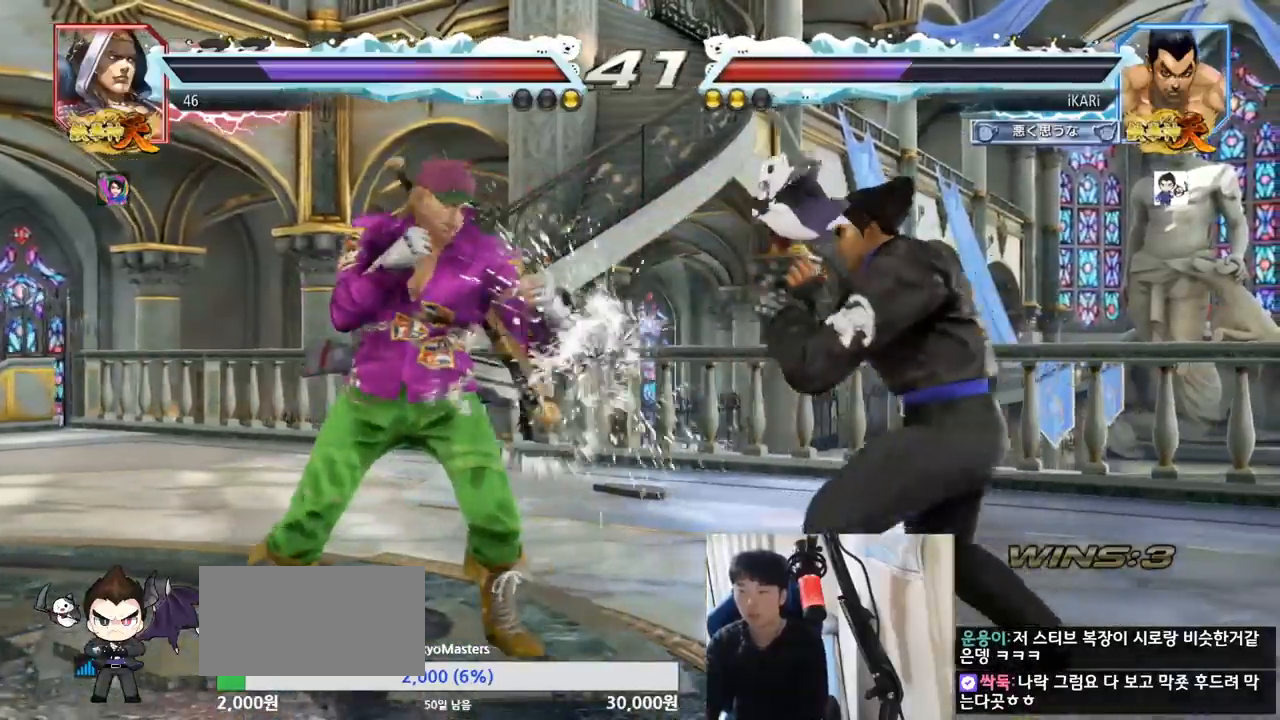
{"buttons": [], "left_stick": "center", "events": [[217, "left_stick", "center"], [267, "left_stick", "right"], [434, "left_stick", "down"], [484, "left_stick", "center"]]}
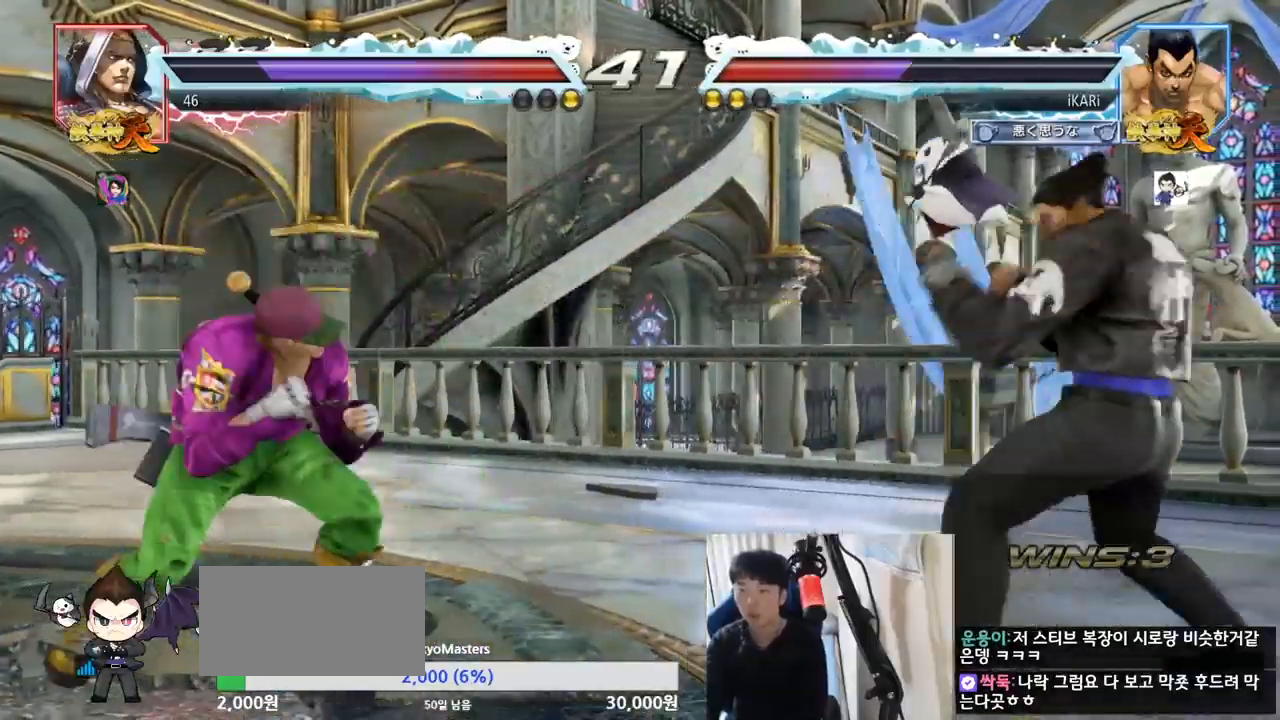
{"buttons": [], "left_stick": "center", "events": [[100, "left_stick", "right"], [150, "left_stick", "center"], [216, "left_stick", "right"], [367, "left_stick", "down"], [433, "left_stick", "center"]]}
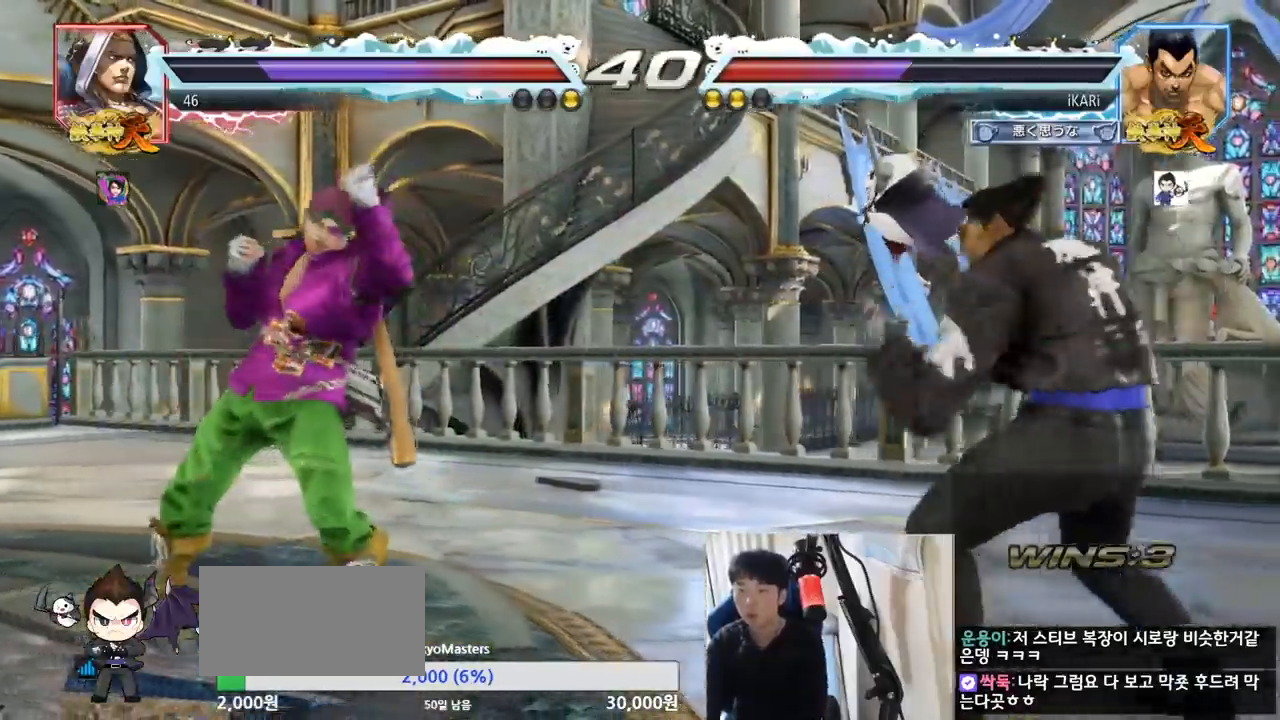
{"buttons": [], "left_stick": "center", "events": [[50, "left_stick", "left"], [117, "left_stick", "down"], [184, "left_stick", "center"], [234, "left_stick", "left"], [384, "left_stick", "down"], [400, "TRIANGLE", "down"], [434, "TRIANGLE", "up"], [467, "left_stick", "center"]]}
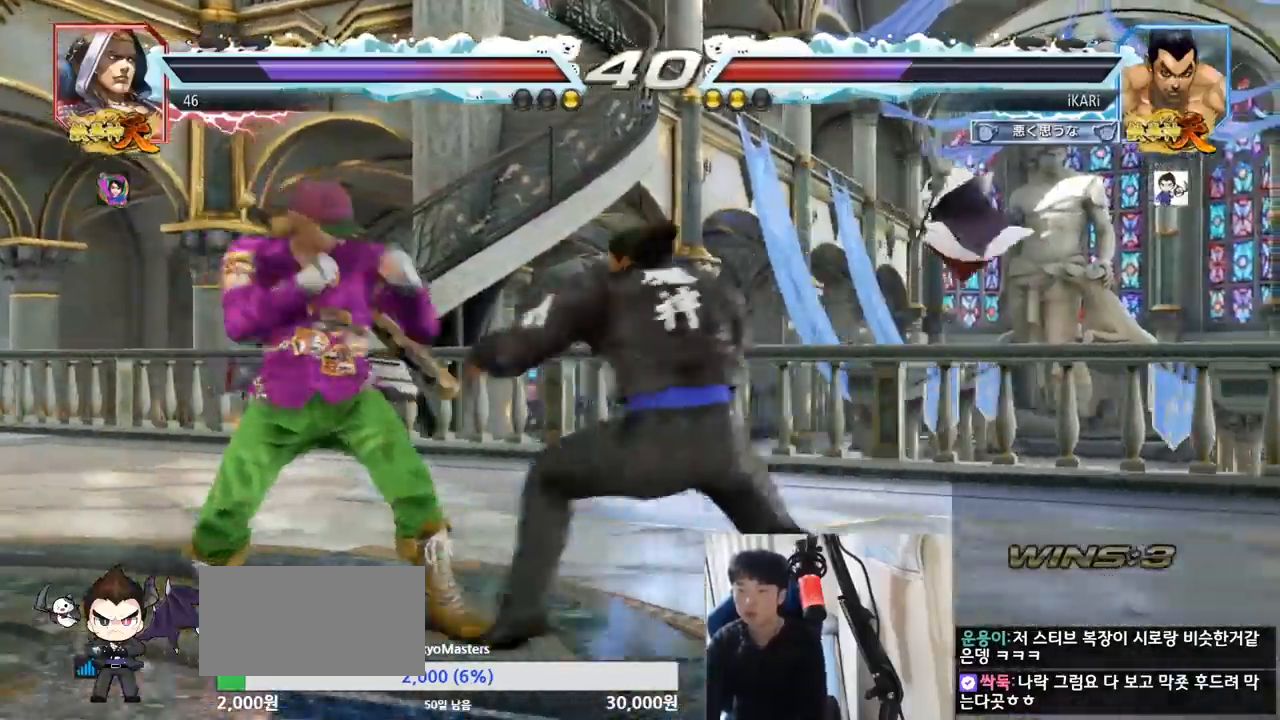
{"buttons": [], "left_stick": "center", "events": []}